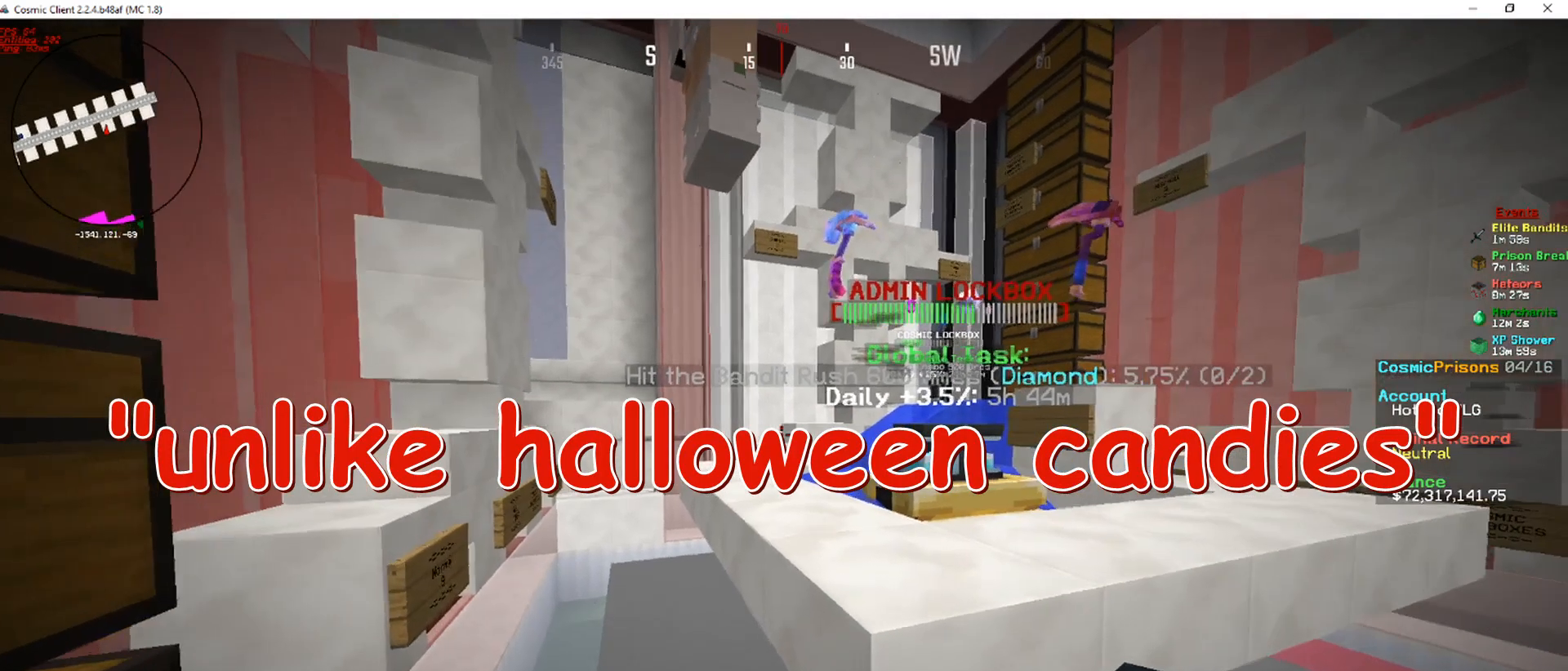
Gameplay with keyboard and mouse; each line is a JSON object with the keys and mouse buttons held at the frame after it. "events" lists presses ("down") and releases ("up") of "a", "d", "s", "w", "mouse_left" and "mouse_right" between this image and that frame as [ms after this image, input, new state], when the widget could be followed in between. "mouse_left", "mouse_right" = the "left", "right" buttons of the "mouse" list. No other keys are recorded. Fast repeated clicks can show as one long hold. Mouse movement is not recorded.
{"keys": [], "mouse": [], "events": [[218, "d", "down"], [302, "w", "up"], [403, "d", "up"]]}
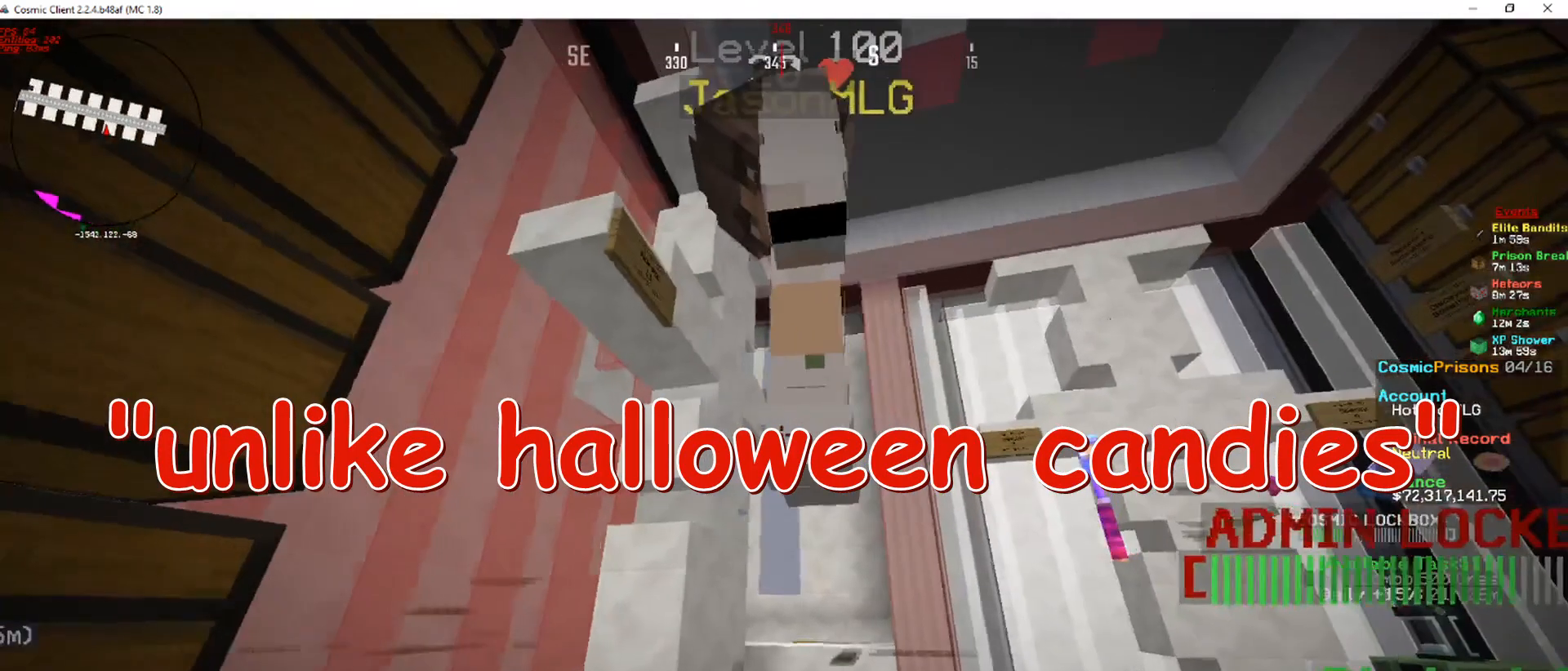
{"keys": [], "mouse": [], "events": [[101, "d", "down"], [336, "d", "up"]]}
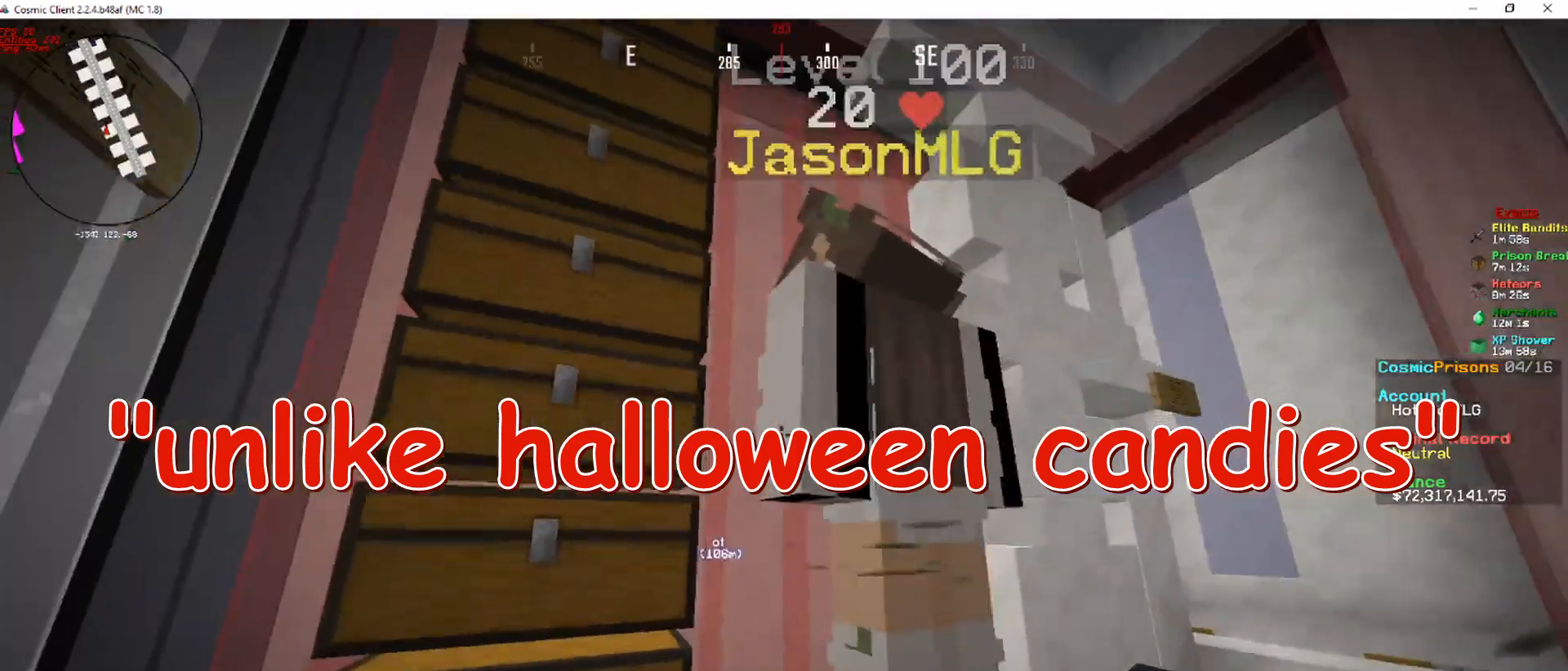
{"keys": [], "mouse": [], "events": [[152, "a", "down"], [454, "a", "up"]]}
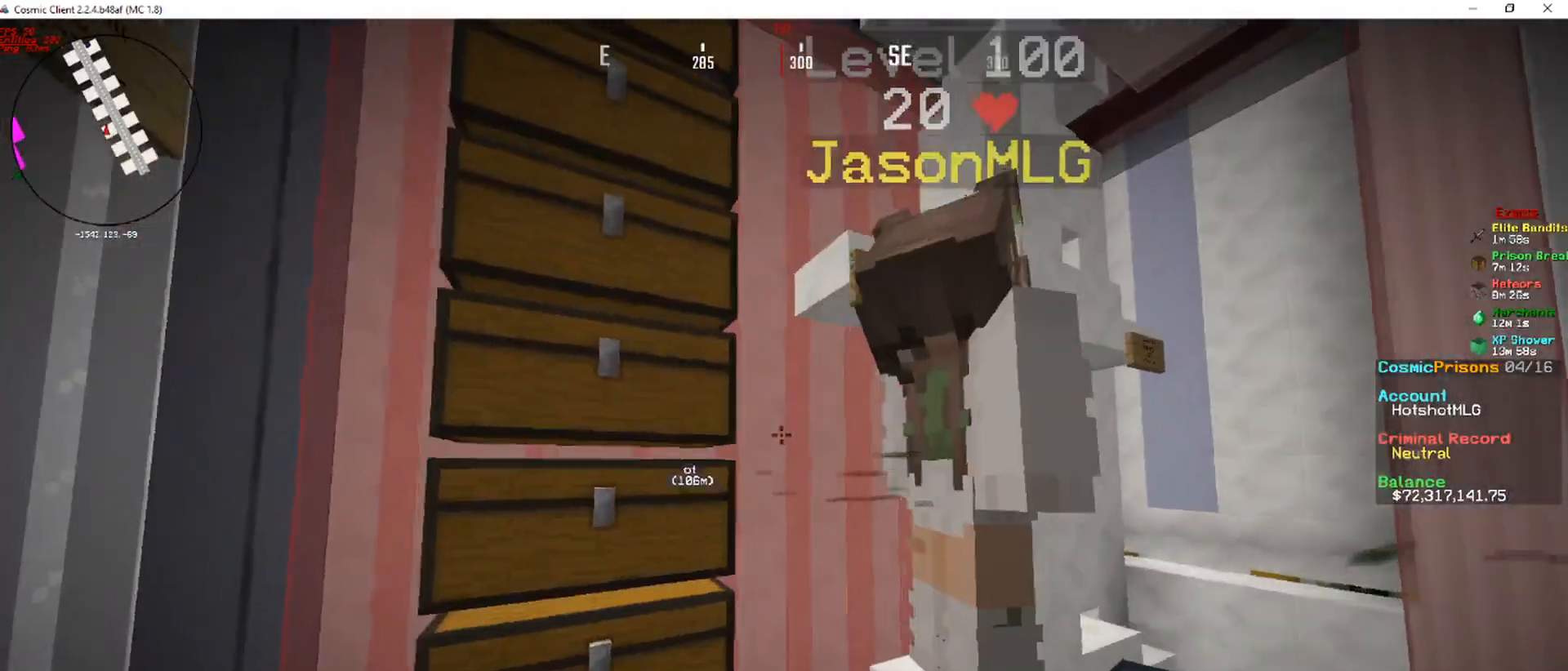
{"keys": ["a"], "mouse": [], "events": [[471, "a", "down"]]}
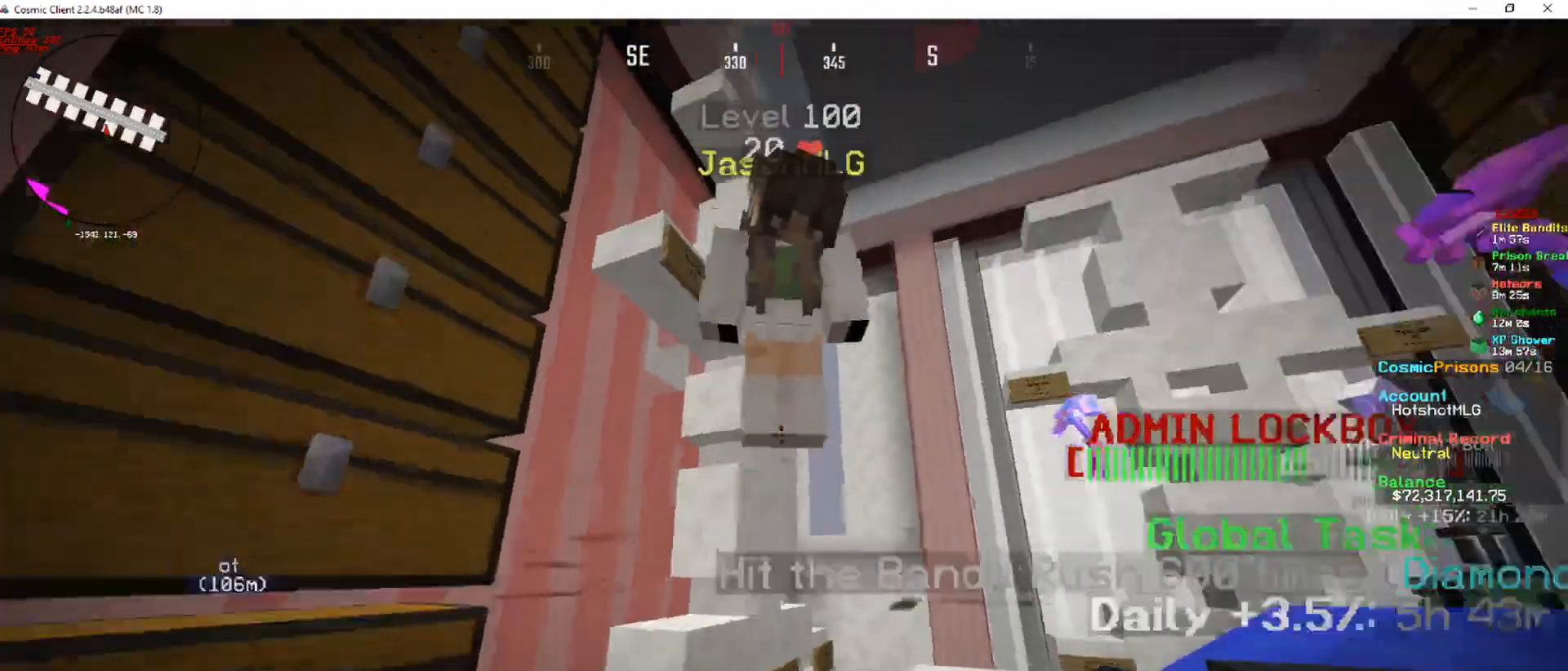
{"keys": [], "mouse": [], "events": [[201, "a", "up"]]}
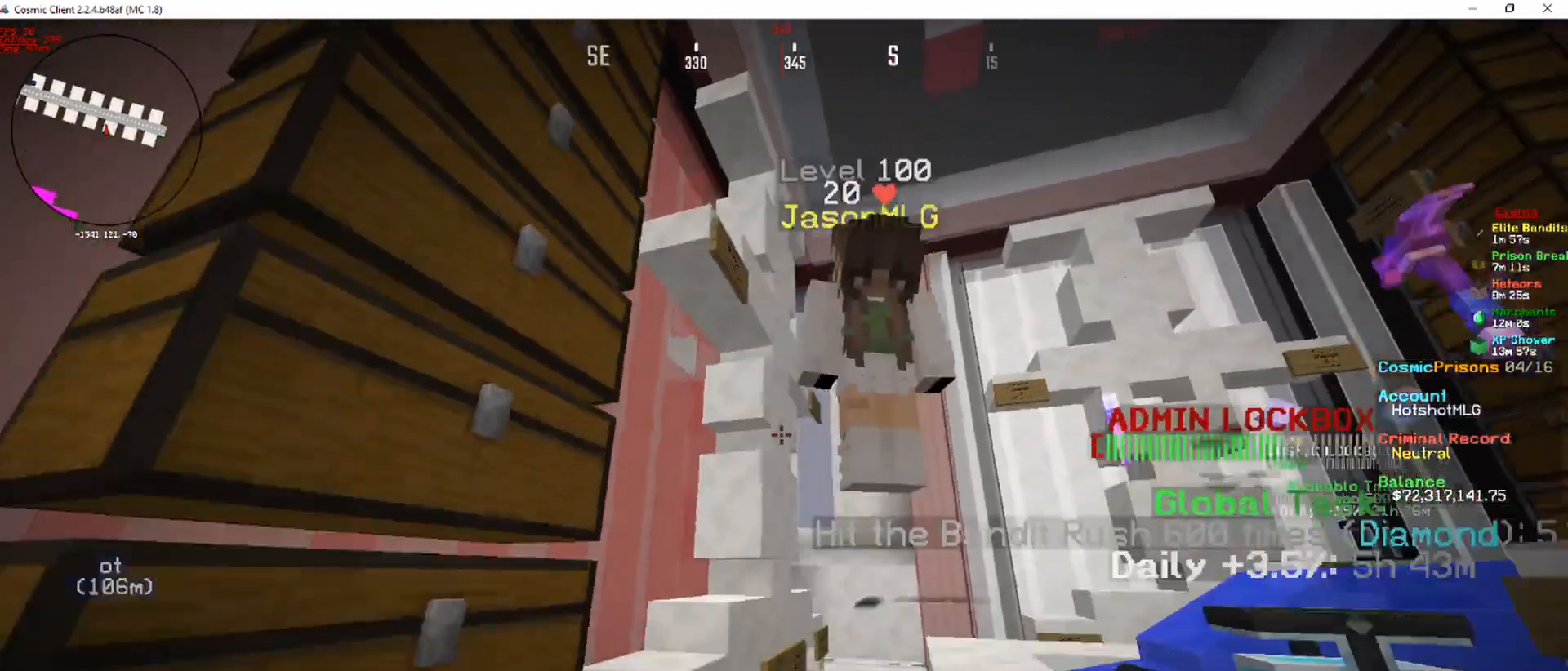
{"keys": ["d"], "mouse": [], "events": [[218, "d", "down"]]}
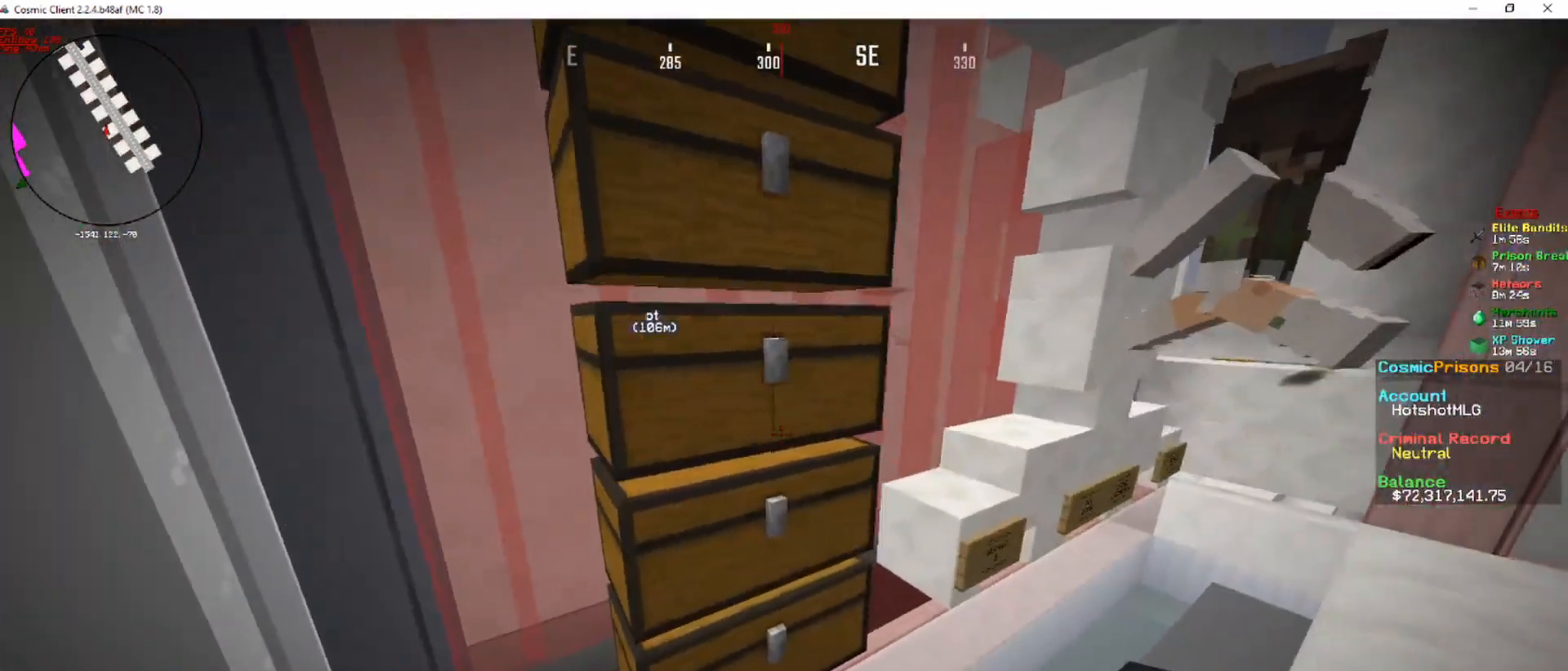
{"keys": ["d", "w"], "mouse": [], "events": [[17, "d", "up"], [370, "d", "down"], [387, "w", "down"]]}
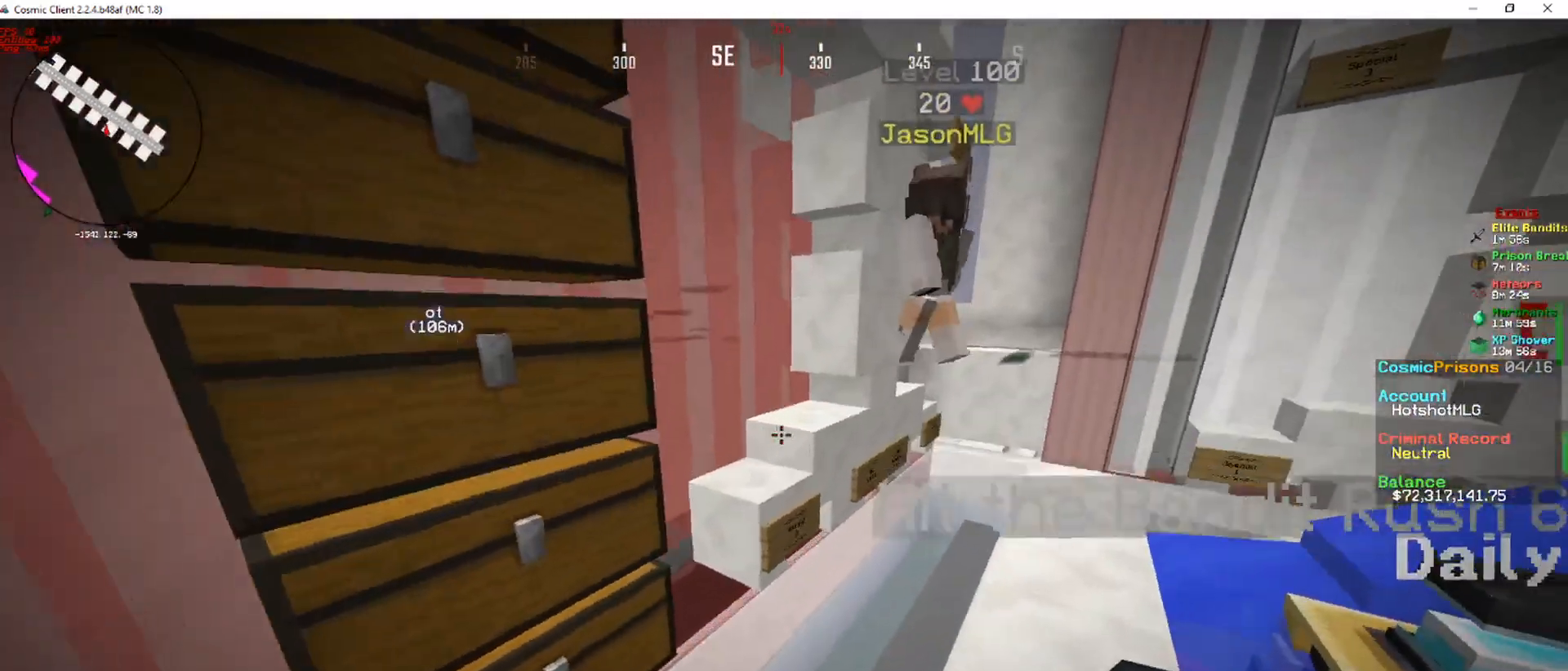
{"keys": [], "mouse": [], "events": [[135, "d", "up"], [135, "w", "up"]]}
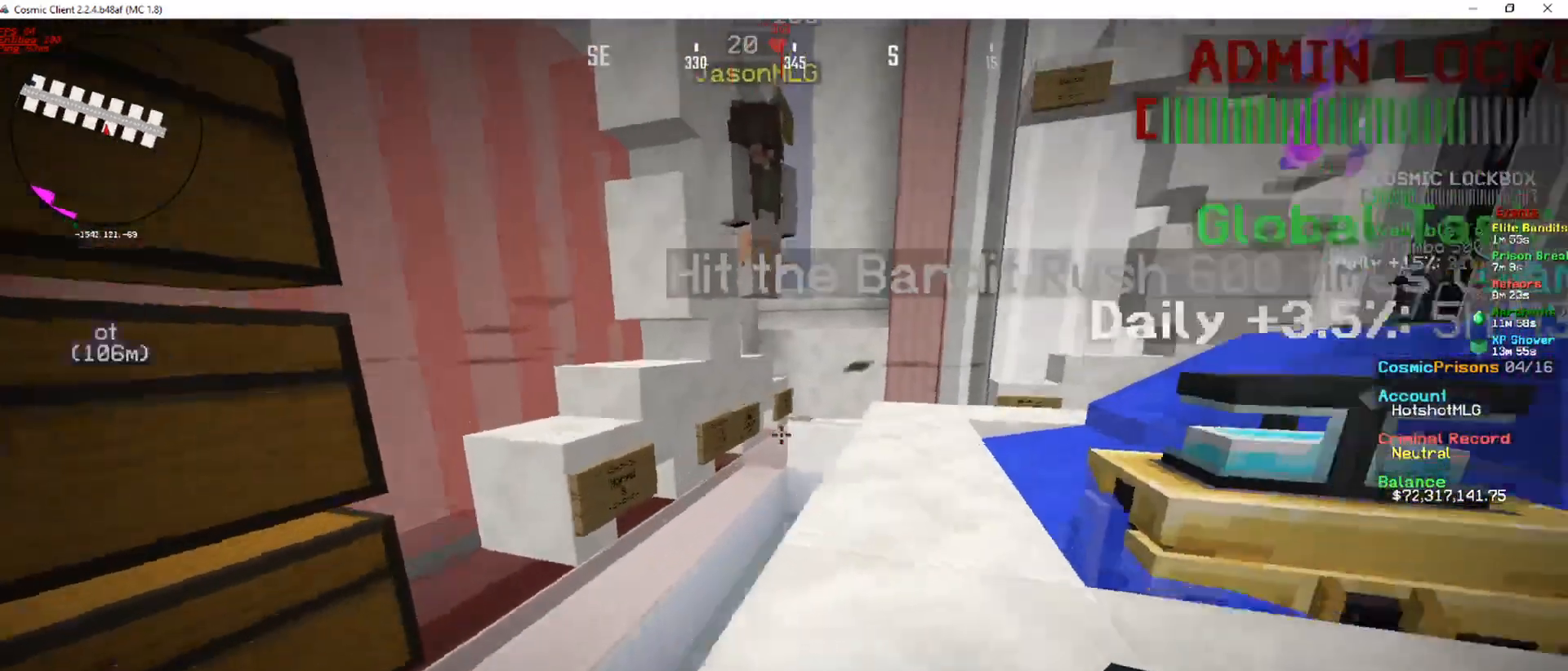
{"keys": [], "mouse": ["left"], "events": [[34, "w", "down"], [269, "w", "up"], [488, "mouse_left", "down"]]}
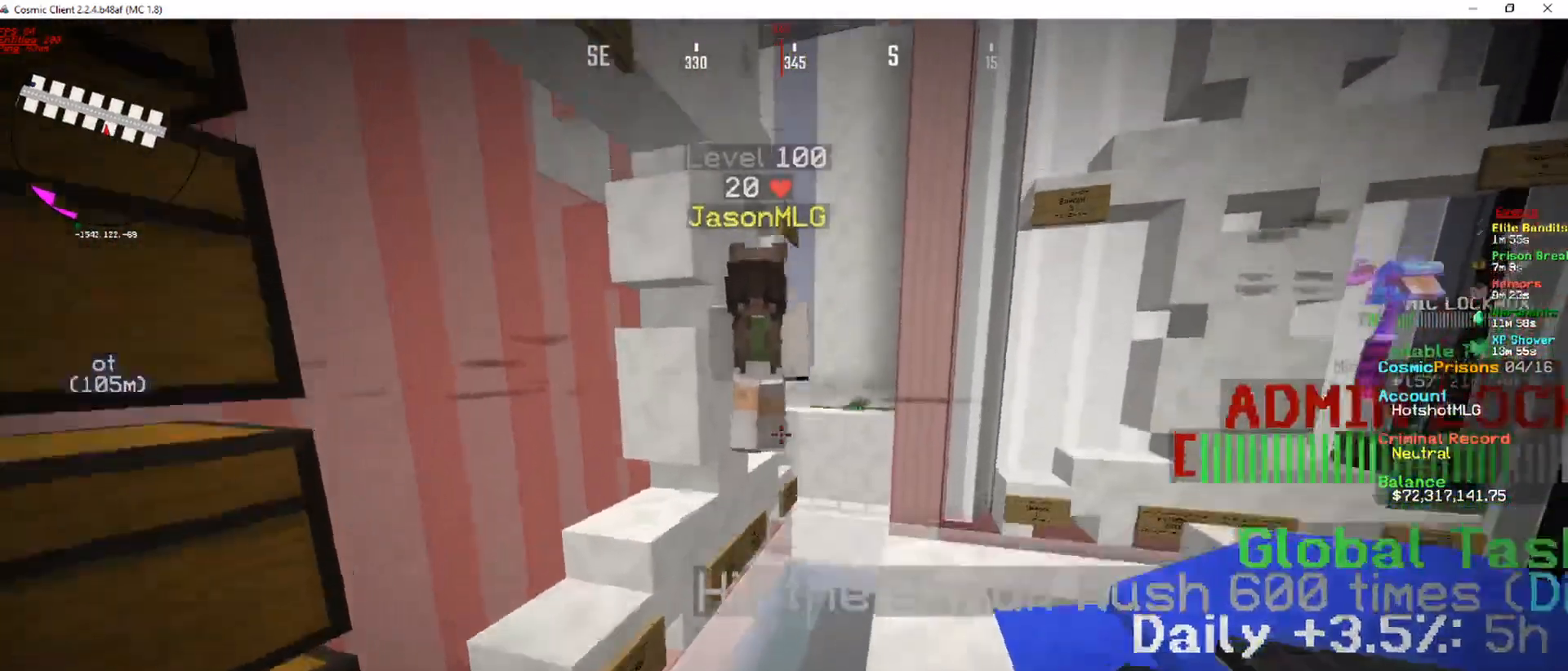
{"keys": [], "mouse": ["left"], "events": [[51, "d", "down"], [84, "mouse_left", "up"], [101, "d", "up"], [168, "mouse_left", "down"], [252, "mouse_left", "up"], [320, "mouse_left", "down"], [404, "mouse_left", "up"], [488, "mouse_left", "down"]]}
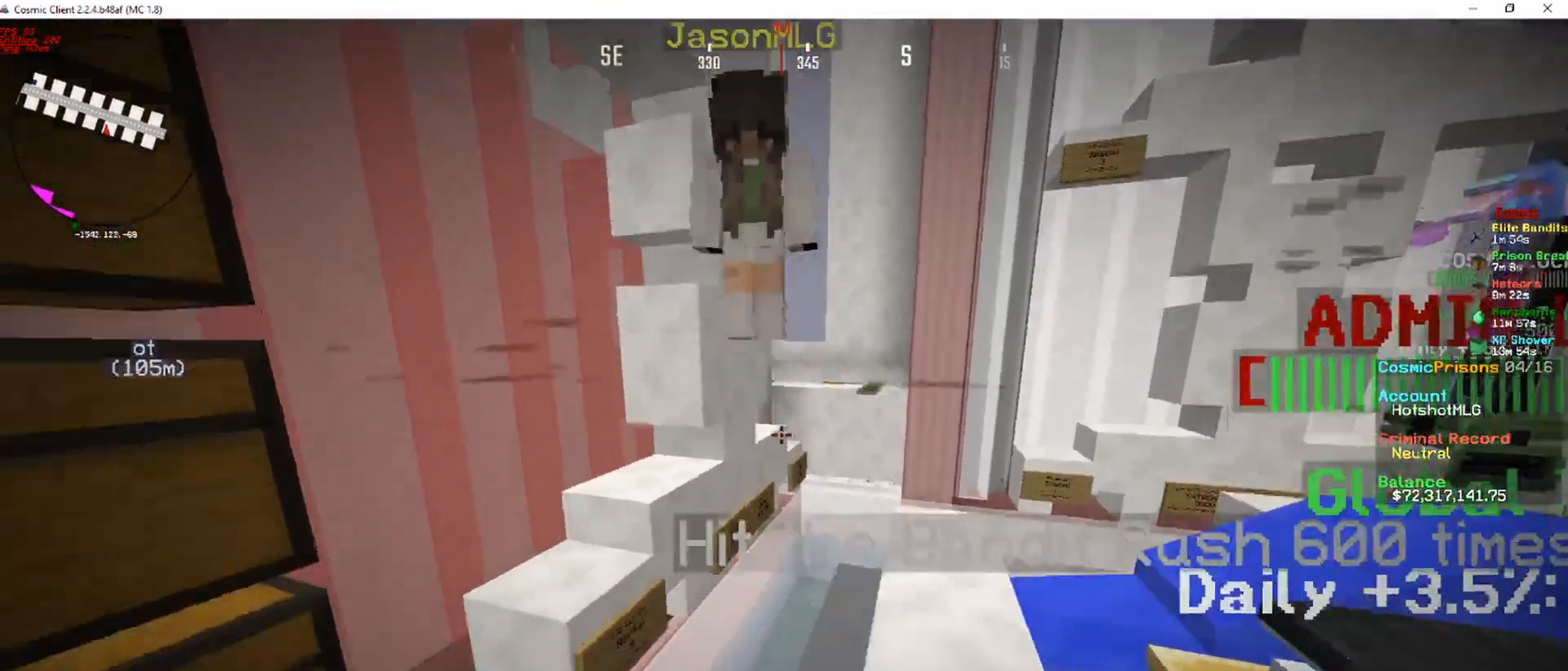
{"keys": [], "mouse": [], "events": [[117, "mouse_left", "up"]]}
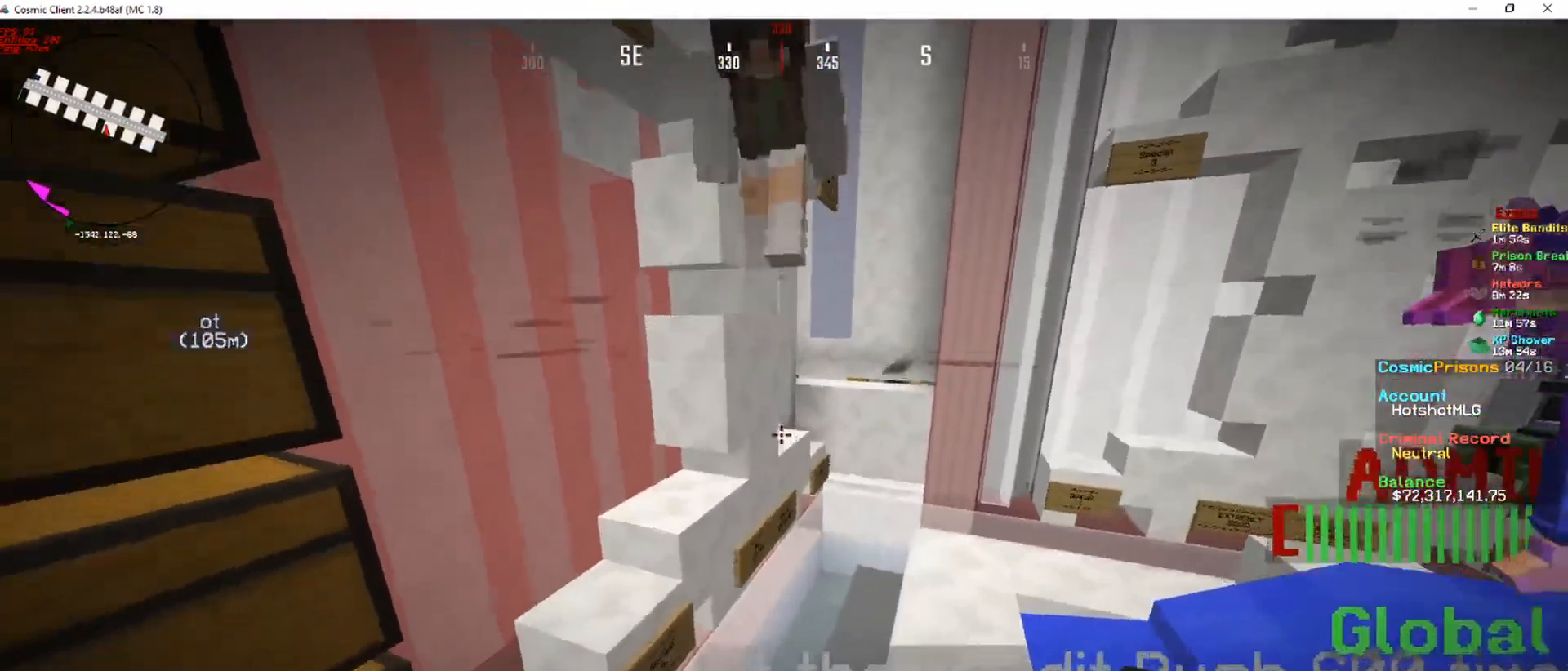
{"keys": [], "mouse": [], "events": []}
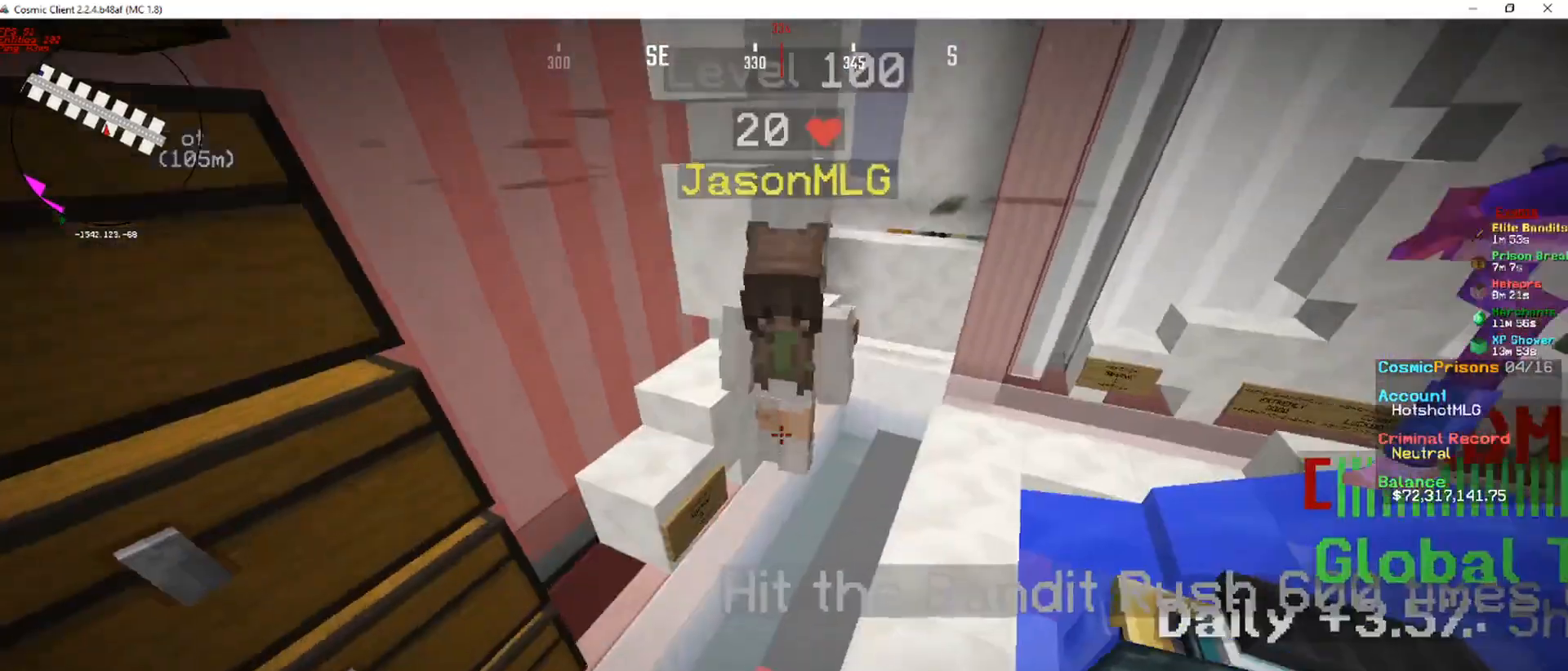
{"keys": [], "mouse": [], "events": []}
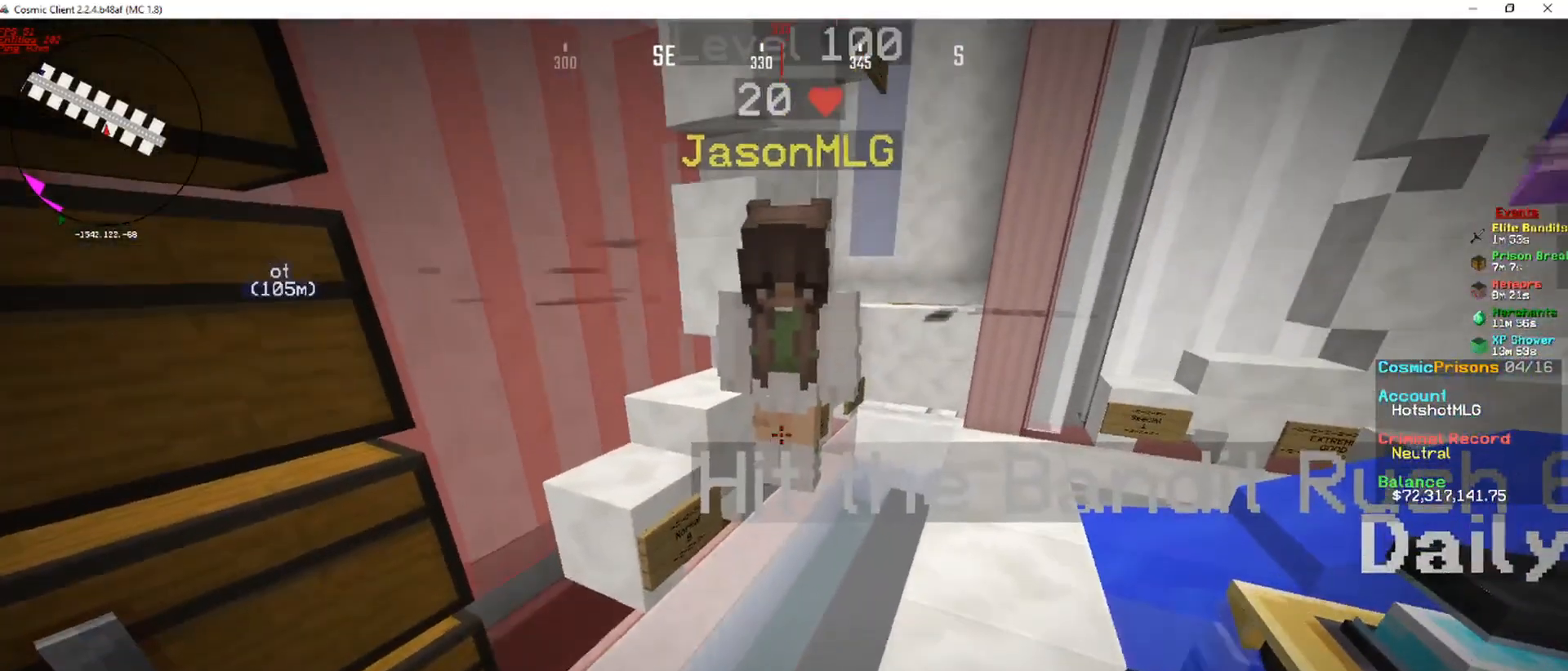
{"keys": [], "mouse": [], "events": []}
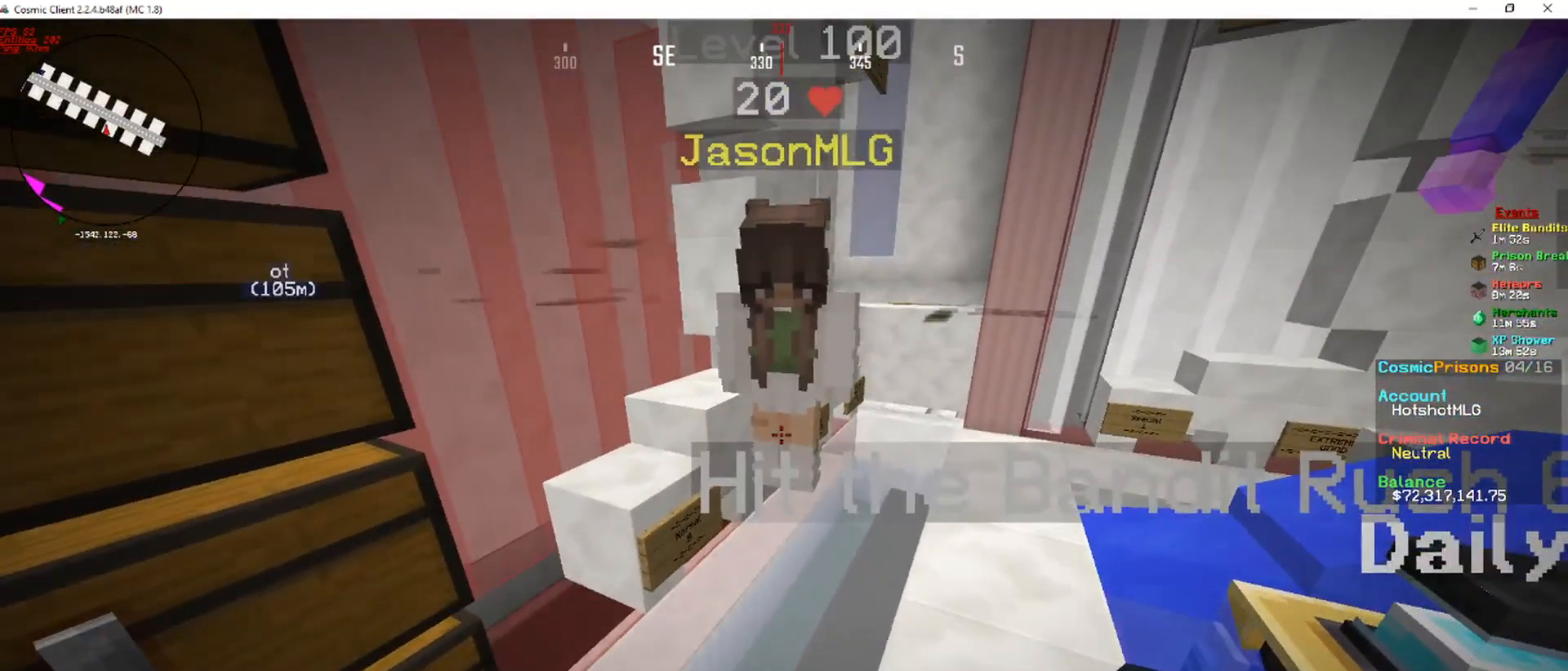
{"keys": [], "mouse": [], "events": [[185, "a", "down"], [421, "a", "up"]]}
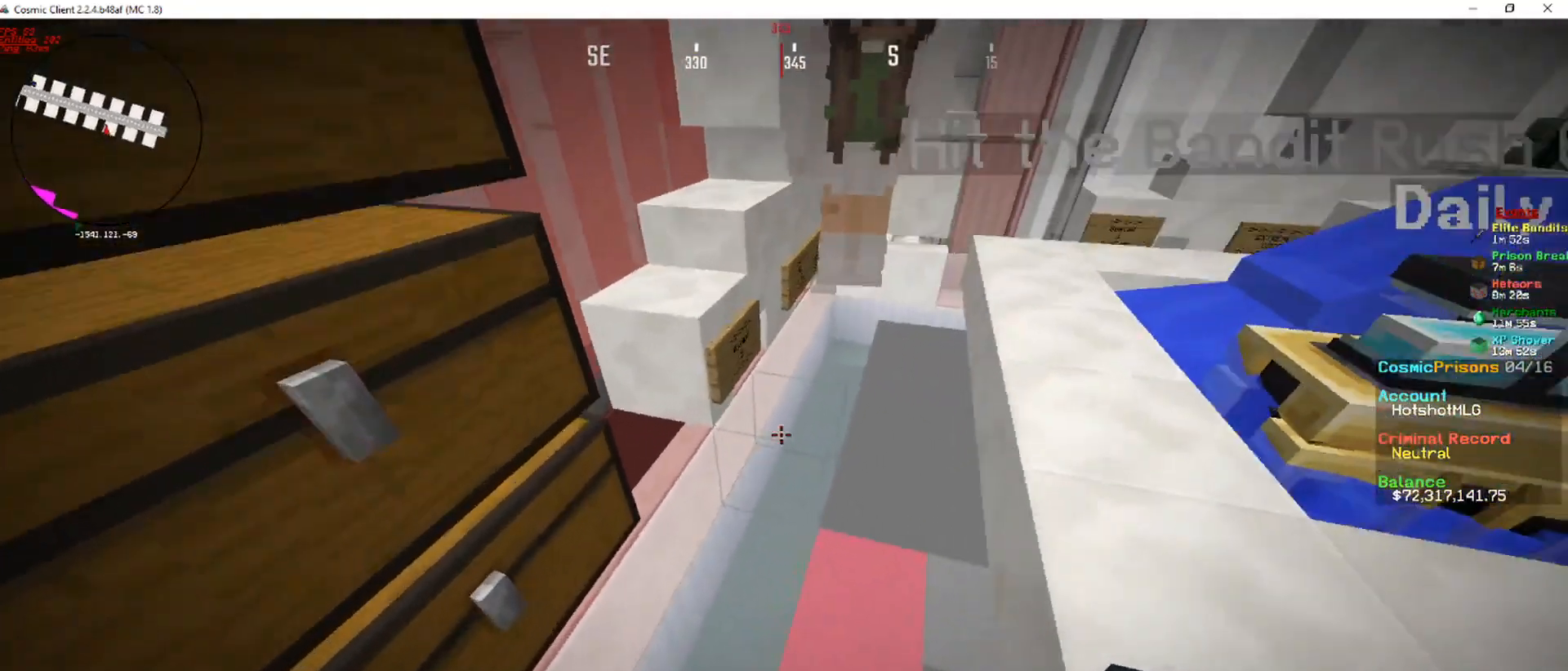
{"keys": ["w"], "mouse": [], "events": [[487, "w", "down"]]}
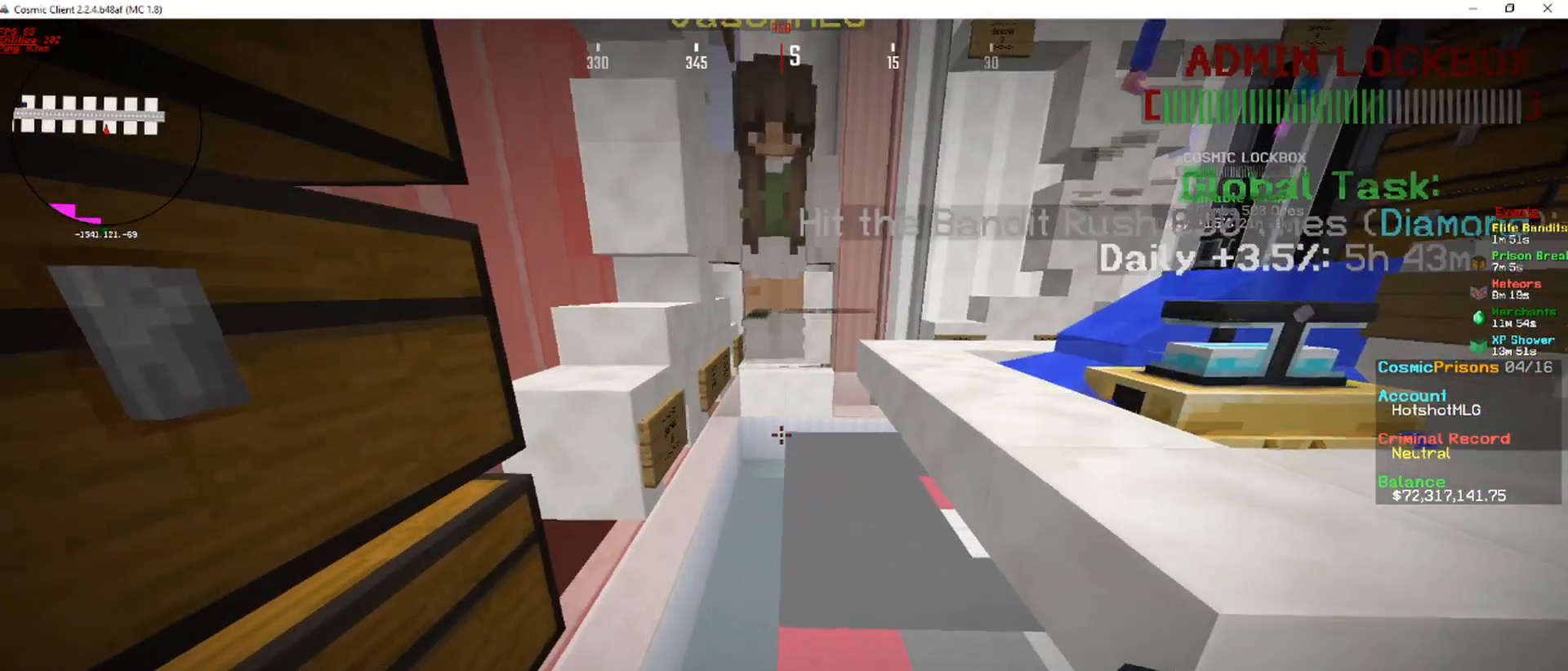
{"keys": [], "mouse": [], "events": [[101, "d", "down"], [117, "w", "up"], [134, "d", "up"]]}
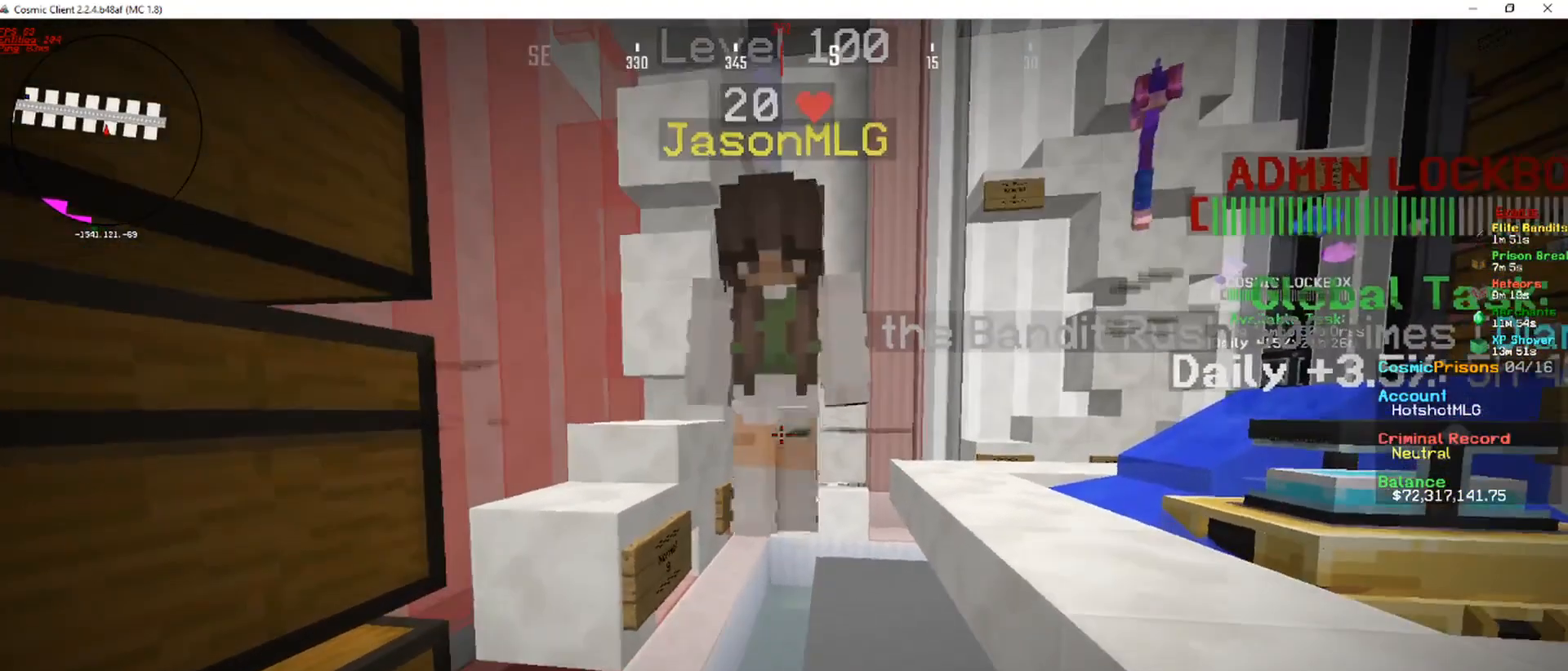
{"keys": [], "mouse": [], "events": []}